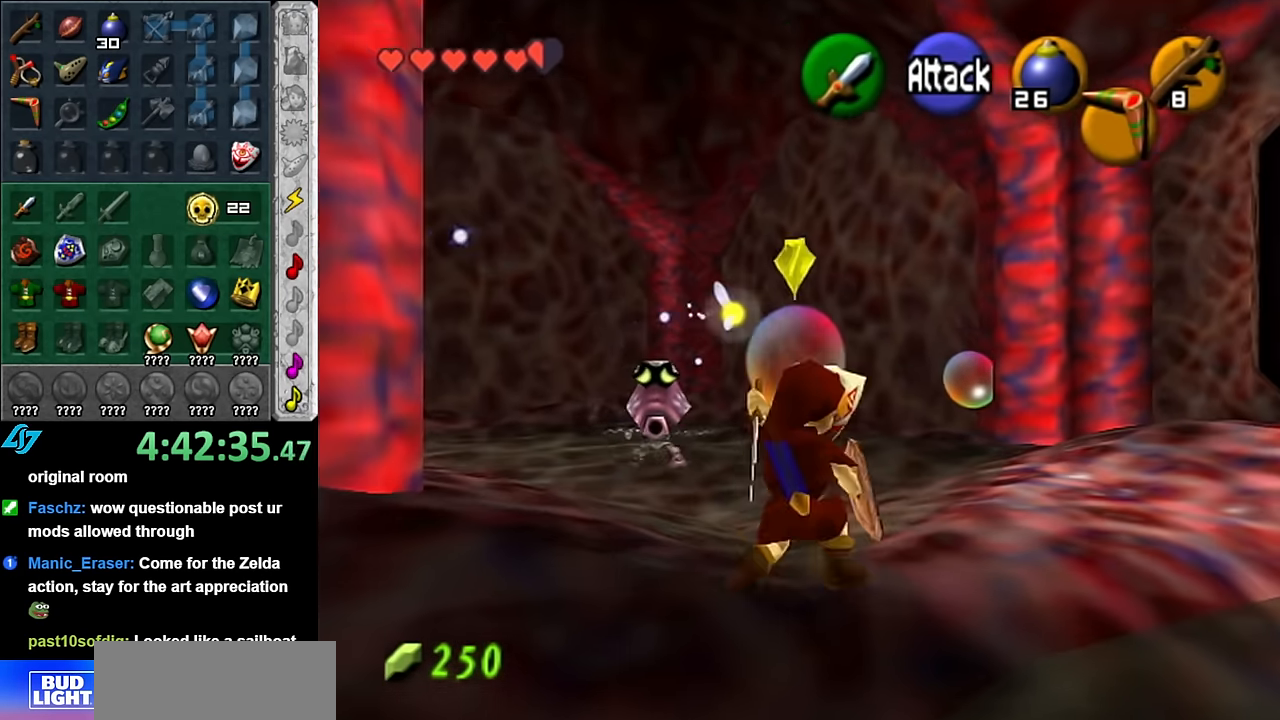
Gameplay with a controller (Nintendo layout); each line is a JSON object with the inputs held at the frame after it. "button_events" lists button changes between this image and that frame as [ms after this image, input, new state], when the widget could be followed in between (sticks are given only as held states). Not read: L3 R2 R3 Y.
{"buttons": [], "left_stick": "down-left", "right_stick": "center", "button_events": []}
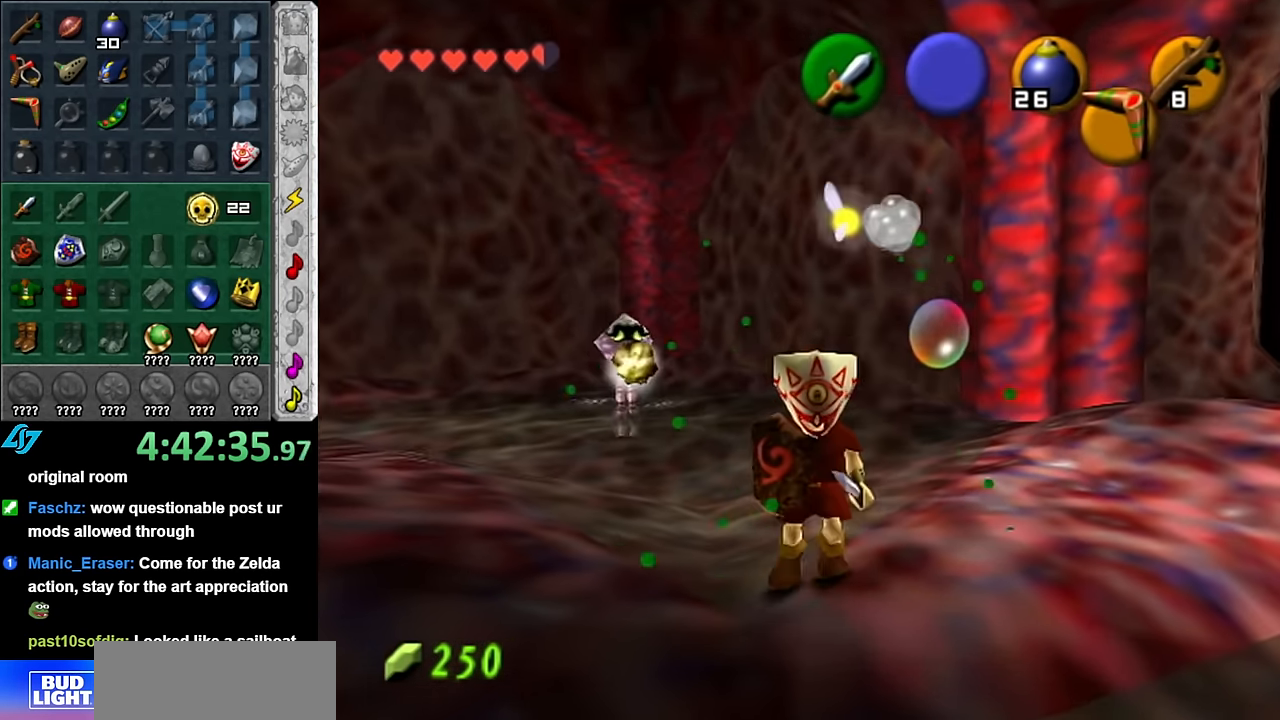
{"buttons": [], "left_stick": "left", "right_stick": "center", "button_events": []}
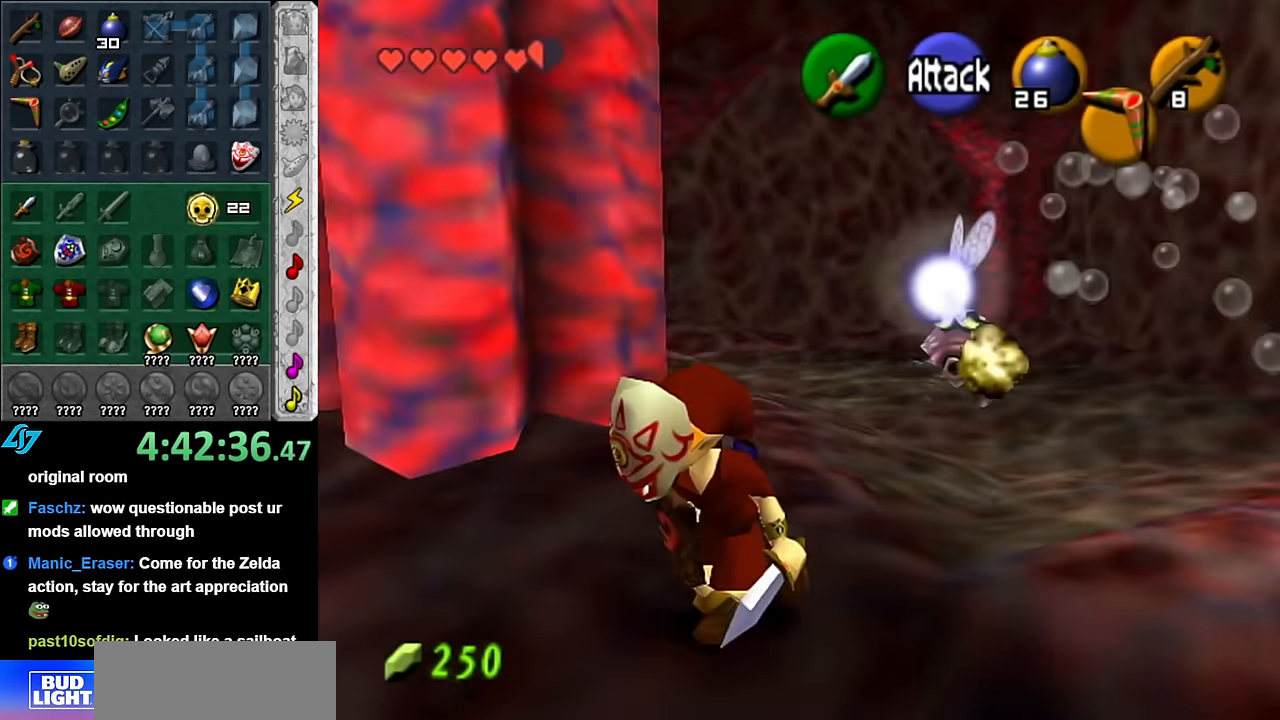
{"buttons": [], "left_stick": "up-left", "right_stick": "center", "button_events": []}
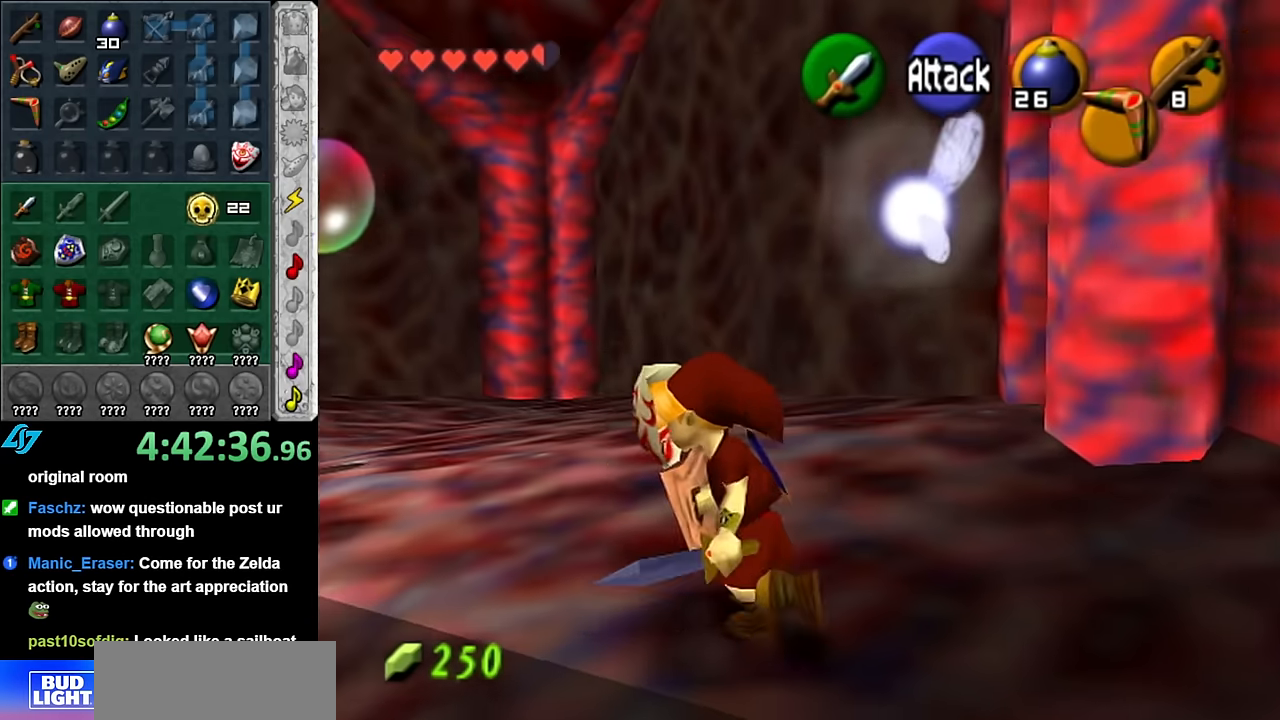
{"buttons": ["B"], "left_stick": "up", "right_stick": "center", "button_events": [[450, "B", "down"]]}
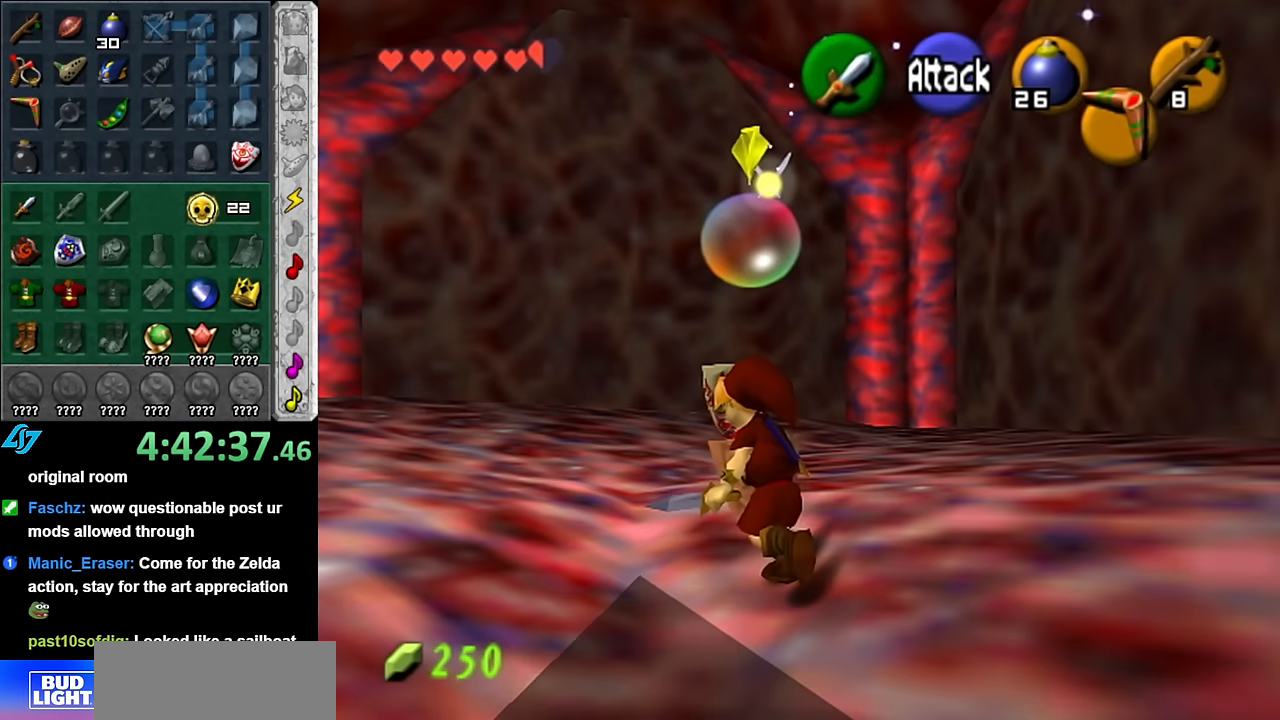
{"buttons": ["B"], "left_stick": "up-right", "right_stick": "center", "button_events": [[83, "B", "up"], [417, "B", "down"]]}
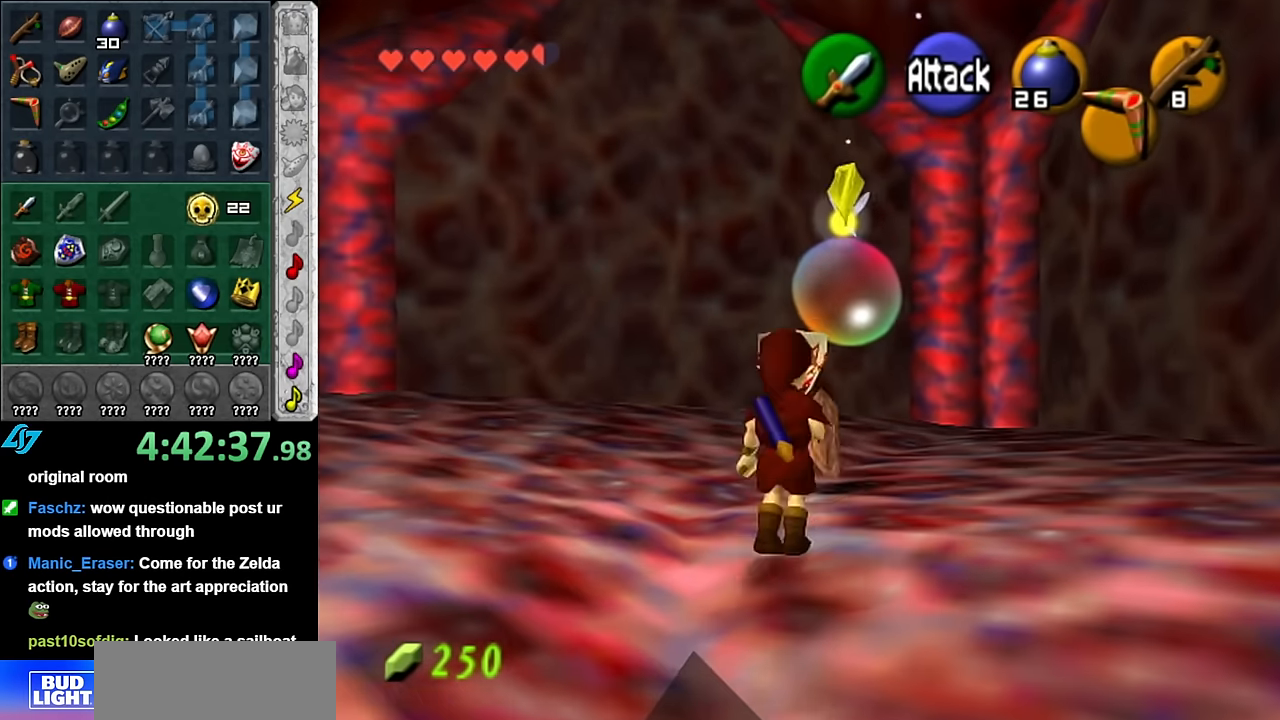
{"buttons": [], "left_stick": "center", "right_stick": "center", "button_events": [[83, "B", "up"]]}
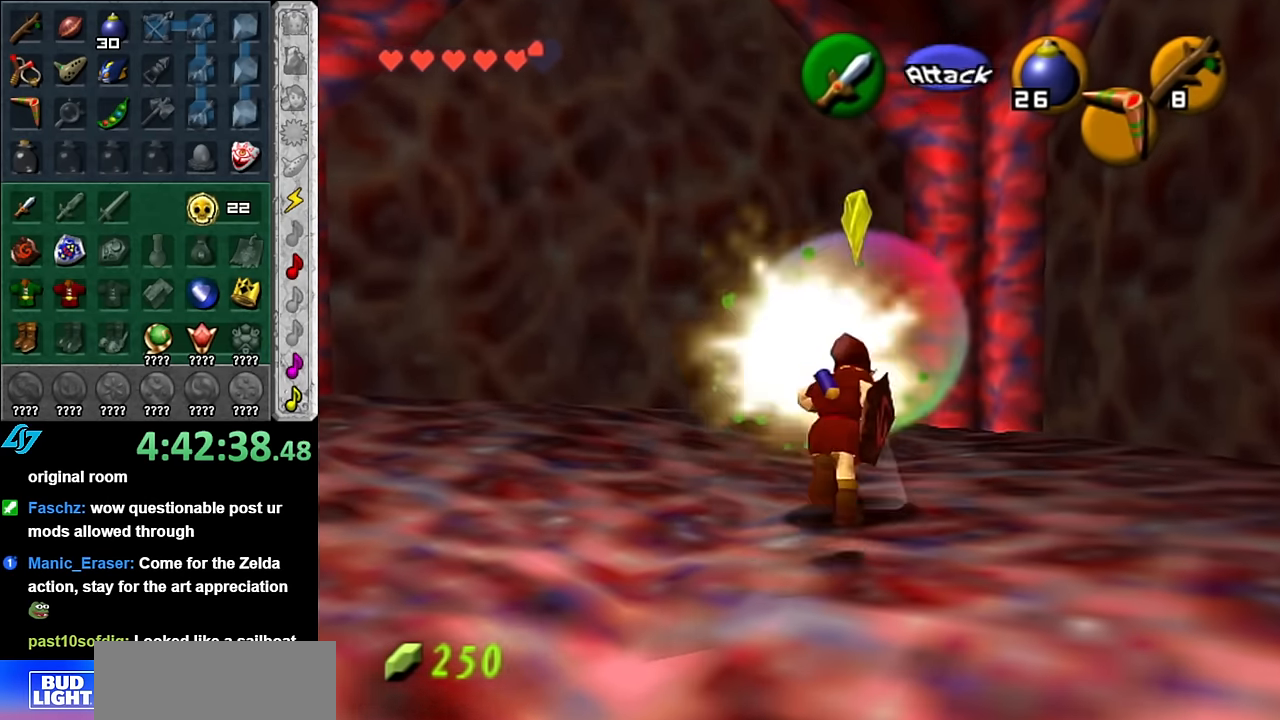
{"buttons": [], "left_stick": "up", "right_stick": "center", "button_events": []}
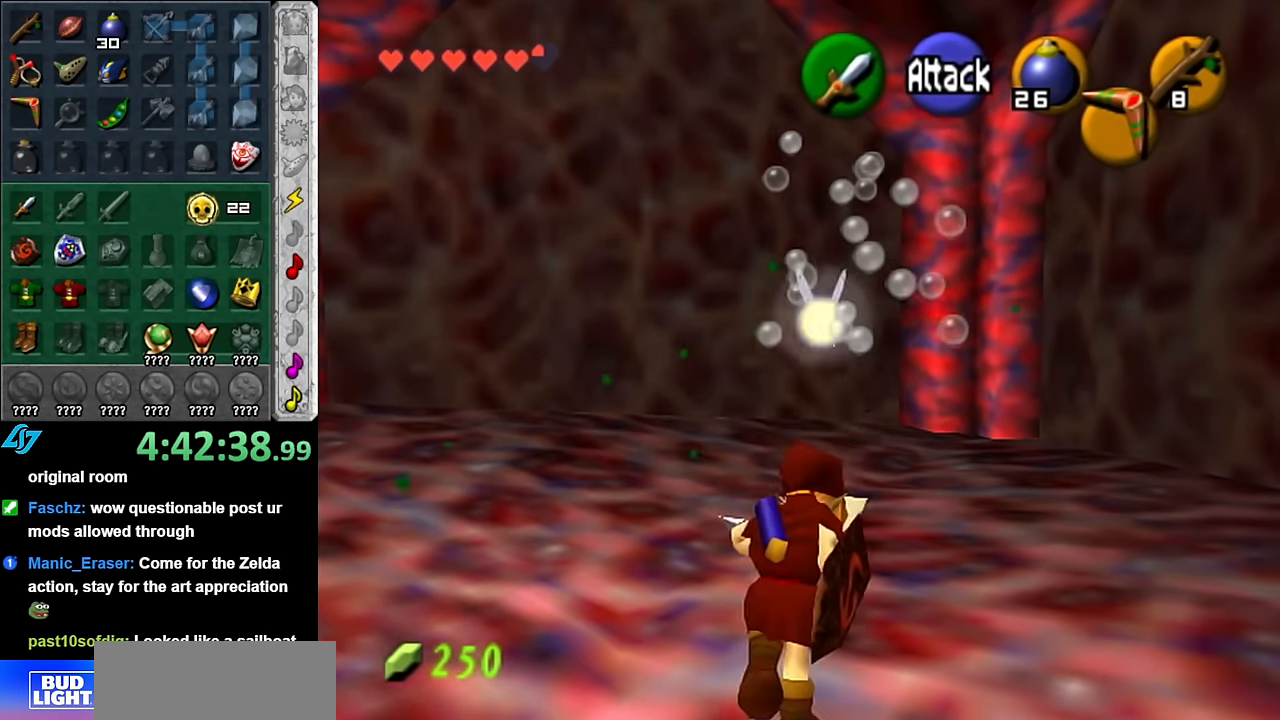
{"buttons": ["L1"], "left_stick": "down", "right_stick": "center", "button_events": [[300, "L1", "down"]]}
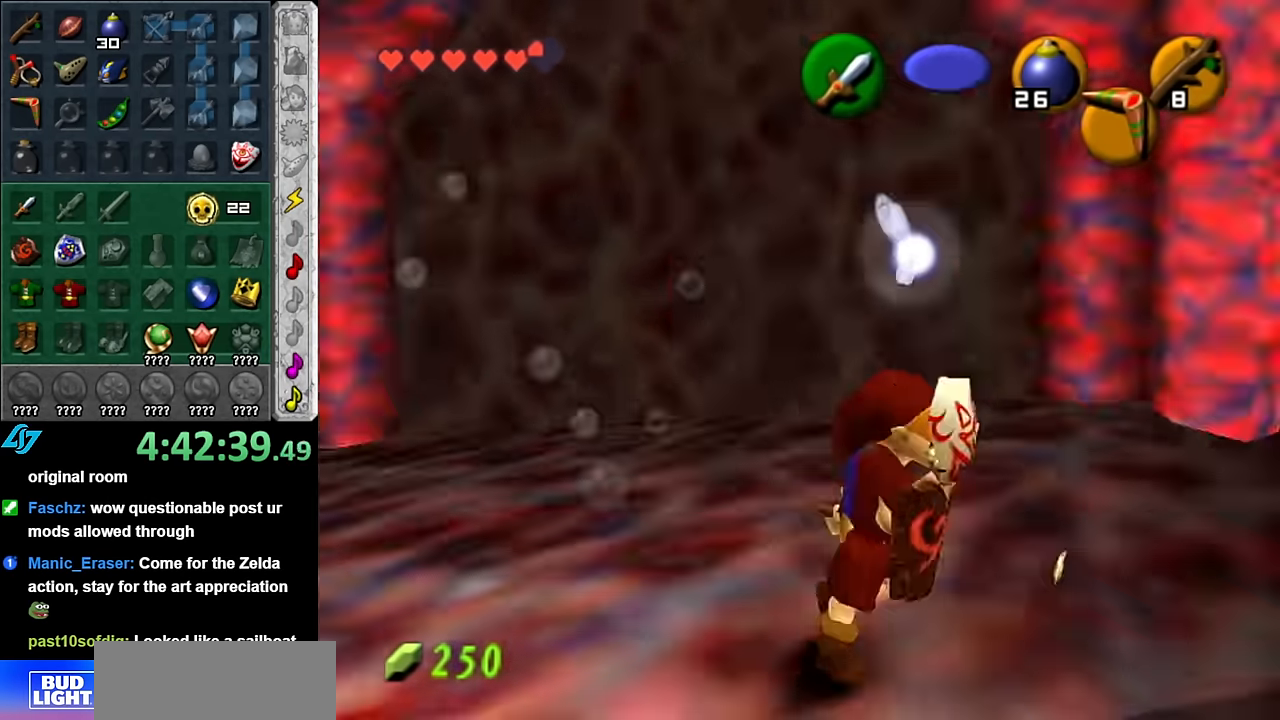
{"buttons": ["L1"], "left_stick": "down-right", "right_stick": "center", "button_events": []}
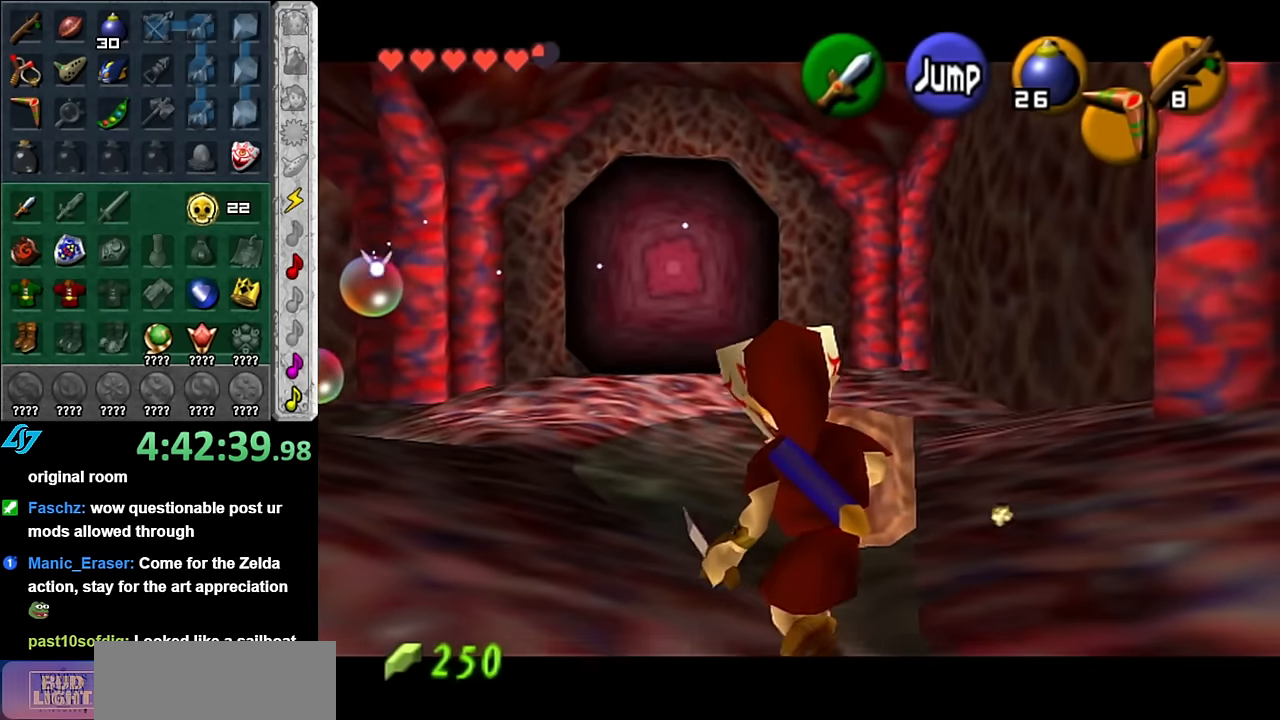
{"buttons": ["L1"], "left_stick": "down", "right_stick": "center", "button_events": []}
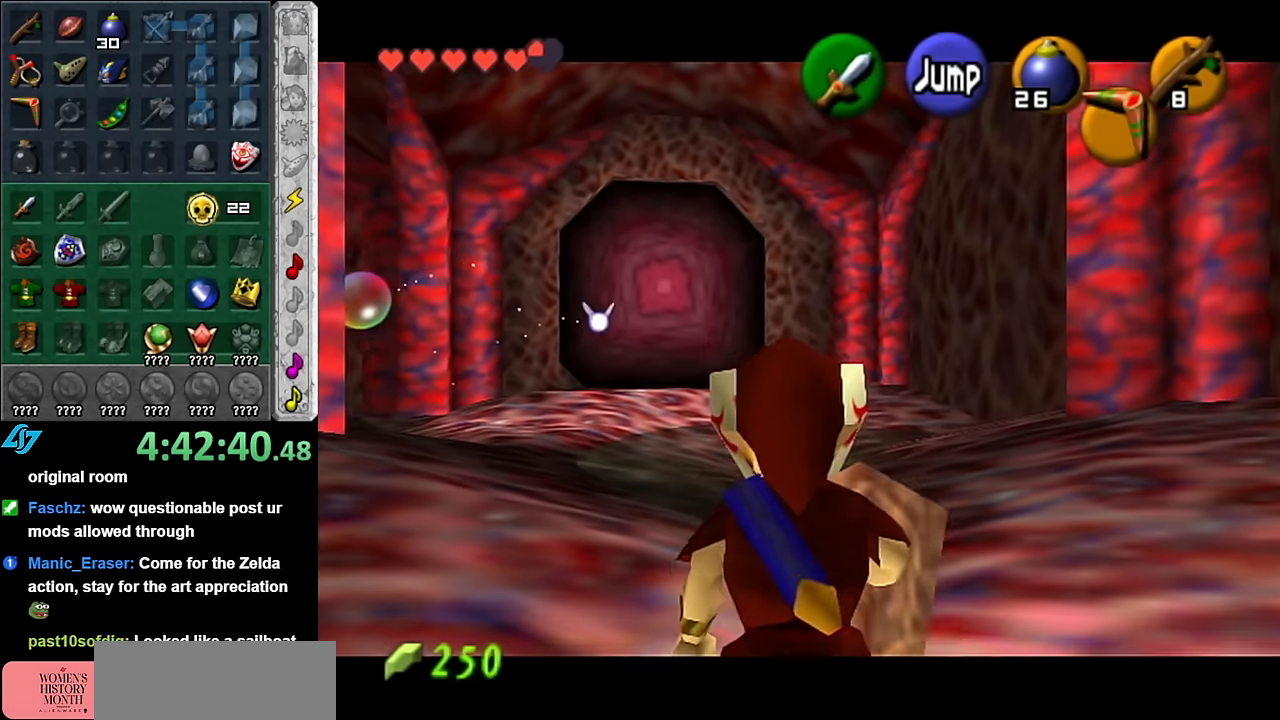
{"buttons": ["L1"], "left_stick": "down", "right_stick": "center", "button_events": []}
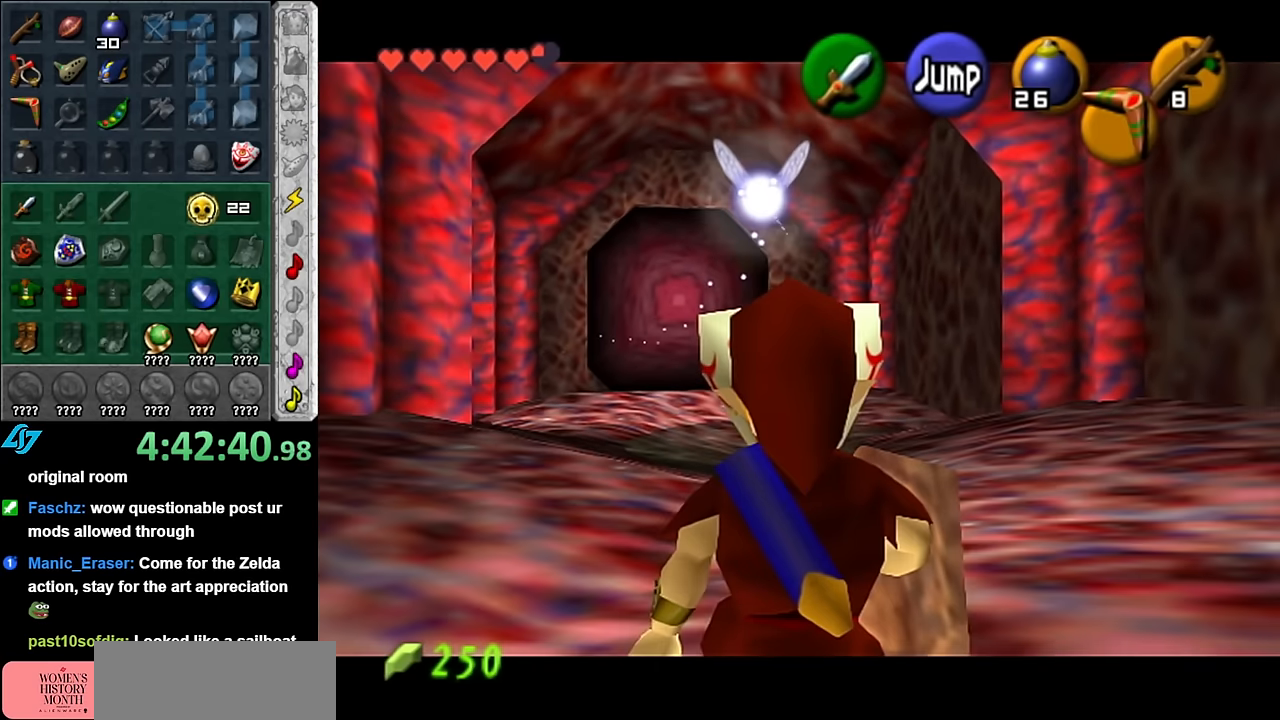
{"buttons": ["L1"], "left_stick": "right", "right_stick": "center", "button_events": []}
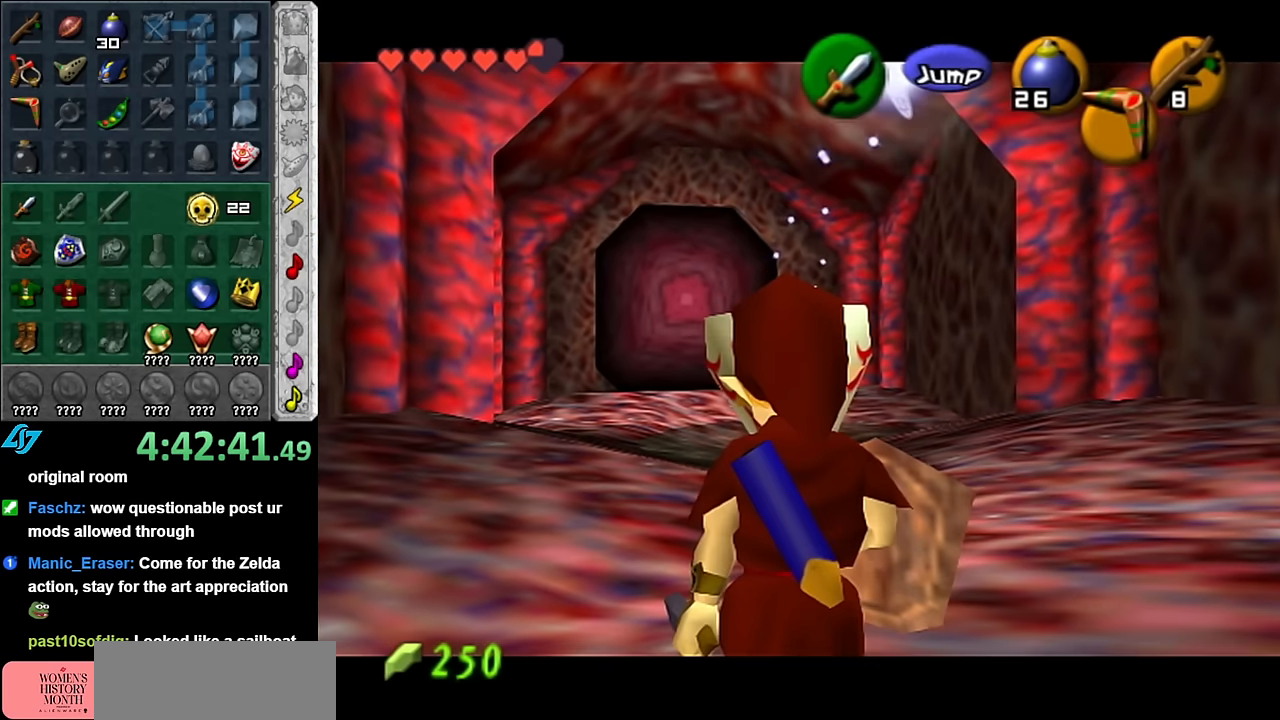
{"buttons": ["L1"], "left_stick": "center", "right_stick": "center", "button_events": []}
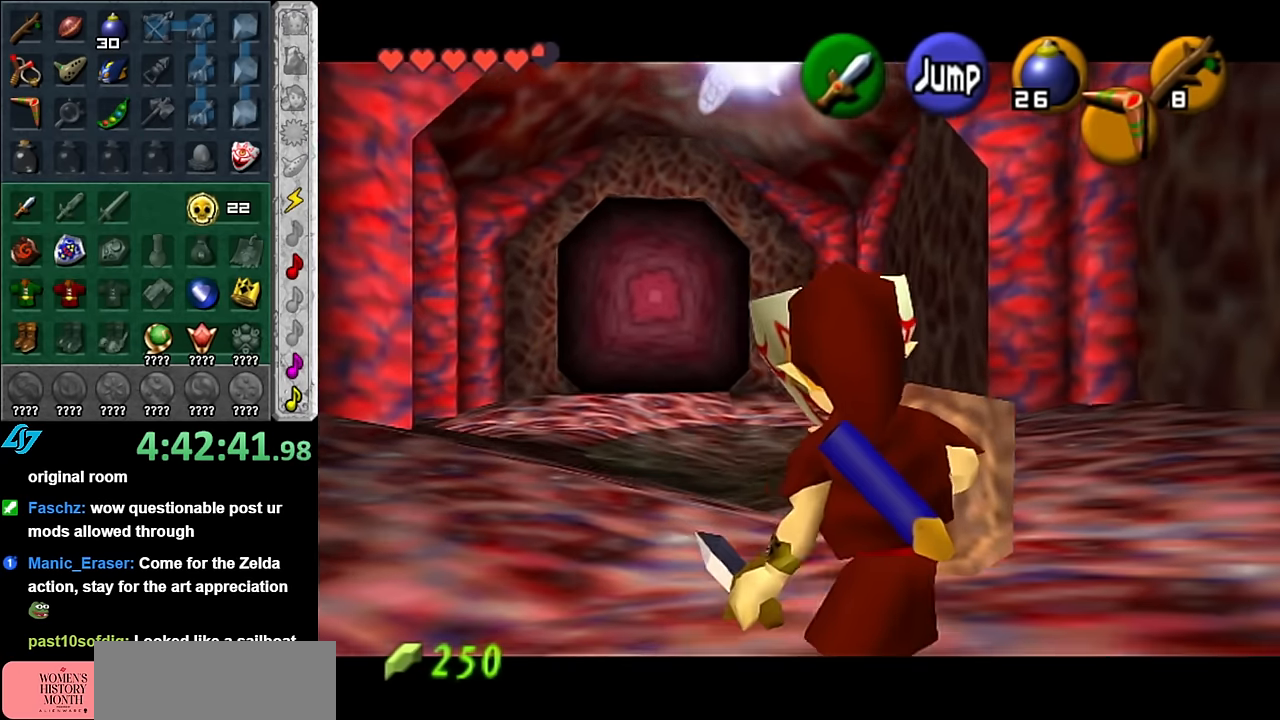
{"buttons": [], "left_stick": "center", "right_stick": "center", "button_events": [[234, "L1", "up"]]}
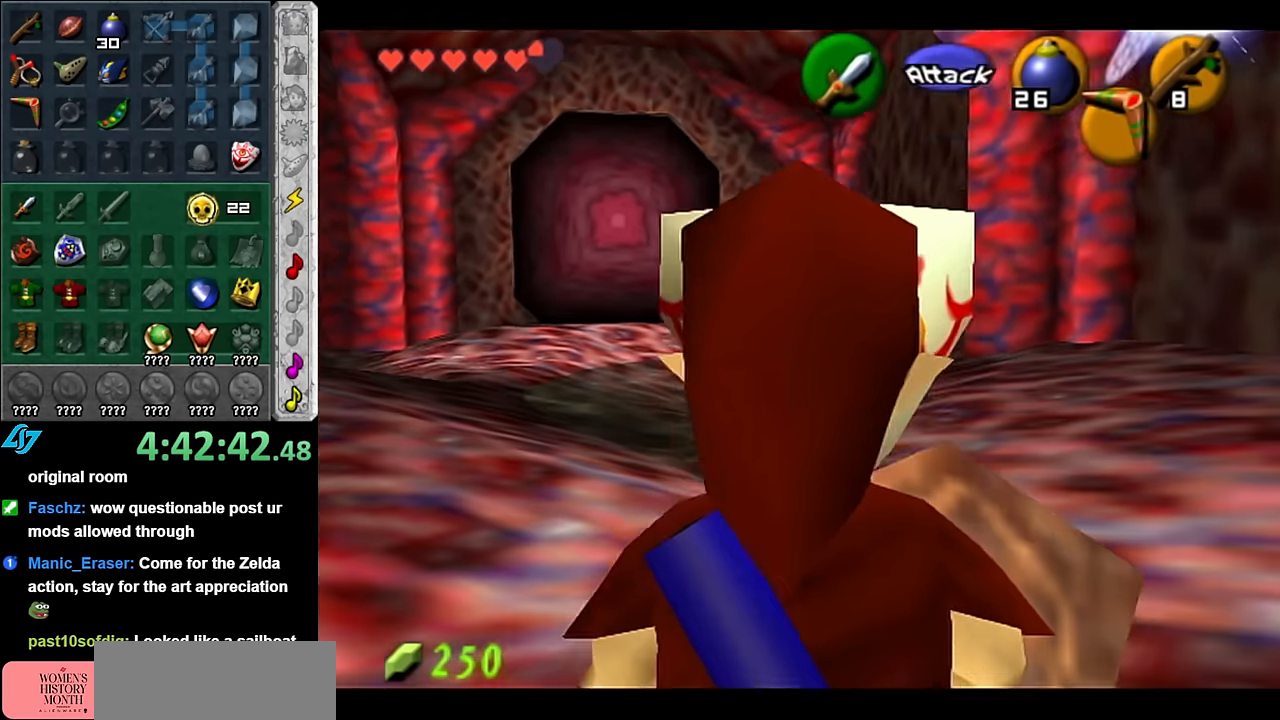
{"buttons": [], "left_stick": "up", "right_stick": "center", "button_events": []}
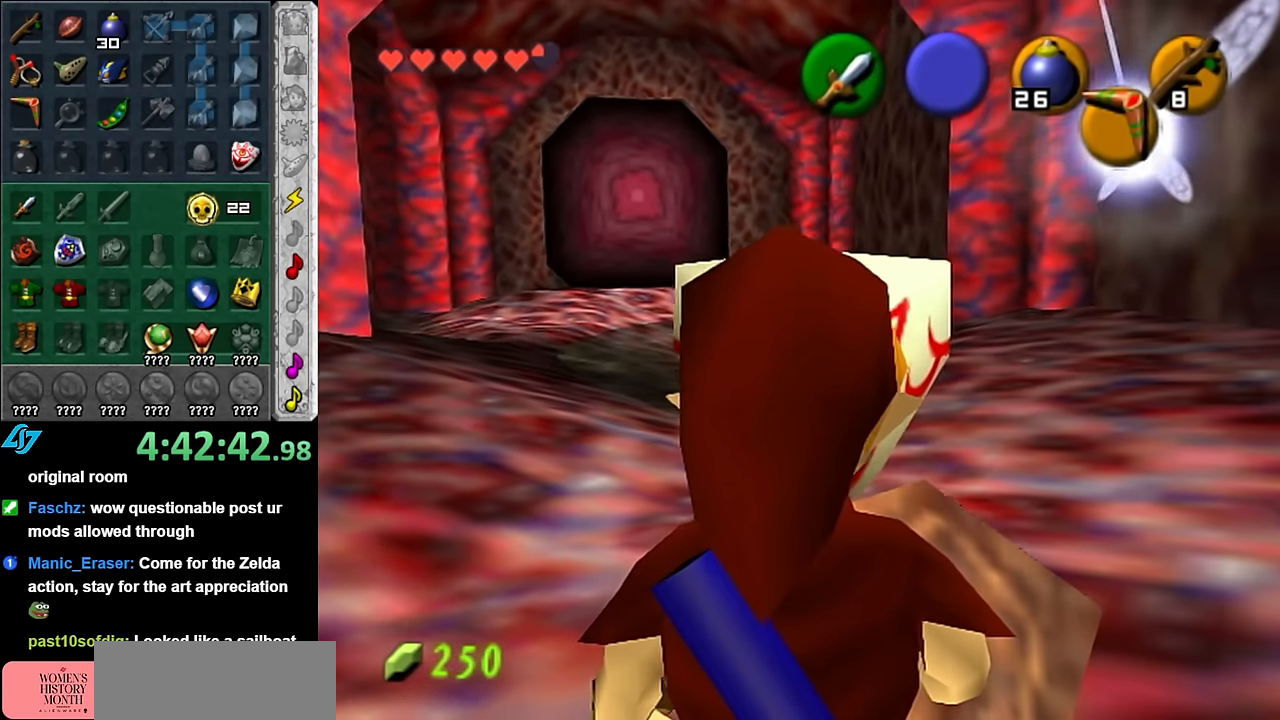
{"buttons": [], "left_stick": "center", "right_stick": "center", "button_events": []}
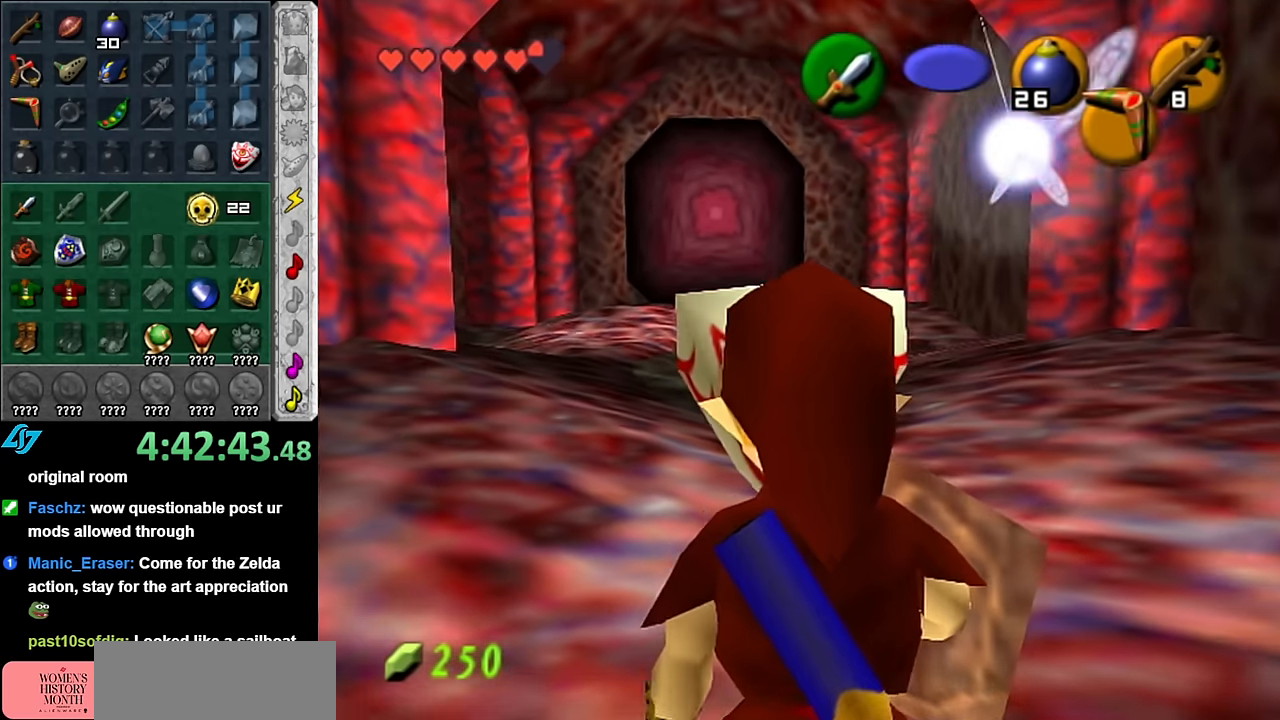
{"buttons": [], "left_stick": "down", "right_stick": "center", "button_events": []}
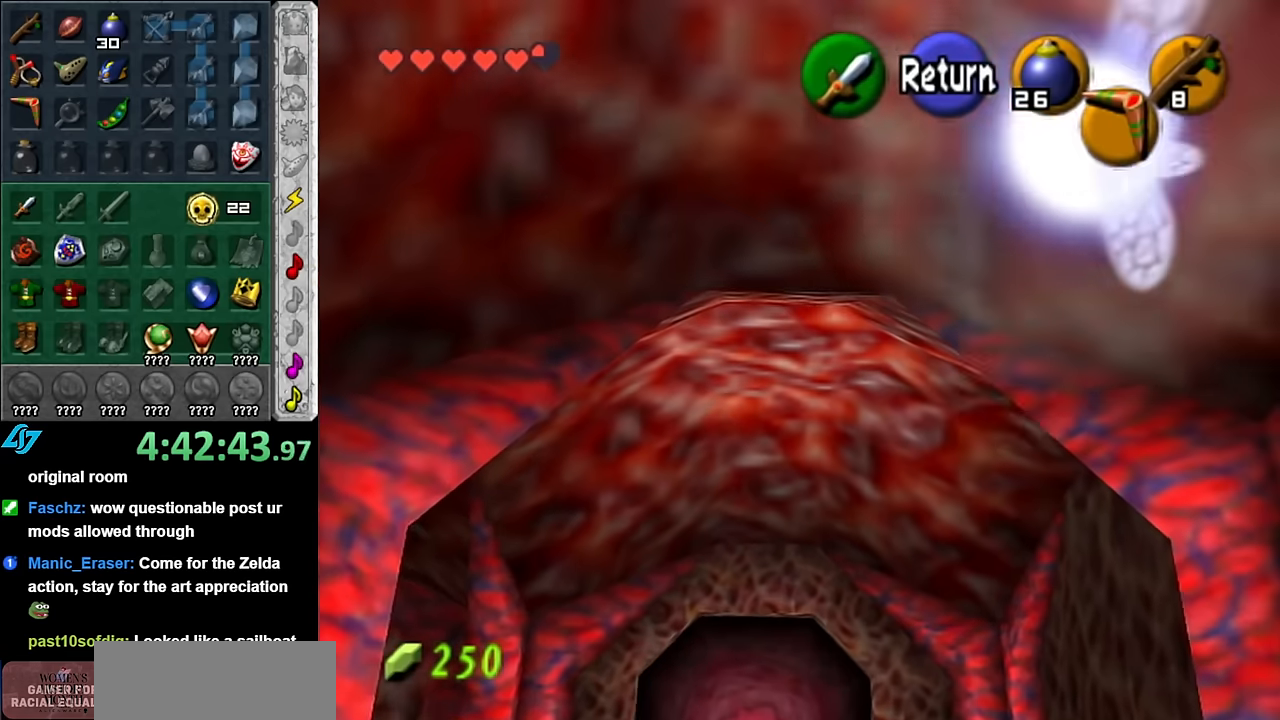
{"buttons": [], "left_stick": "down", "right_stick": "center", "button_events": []}
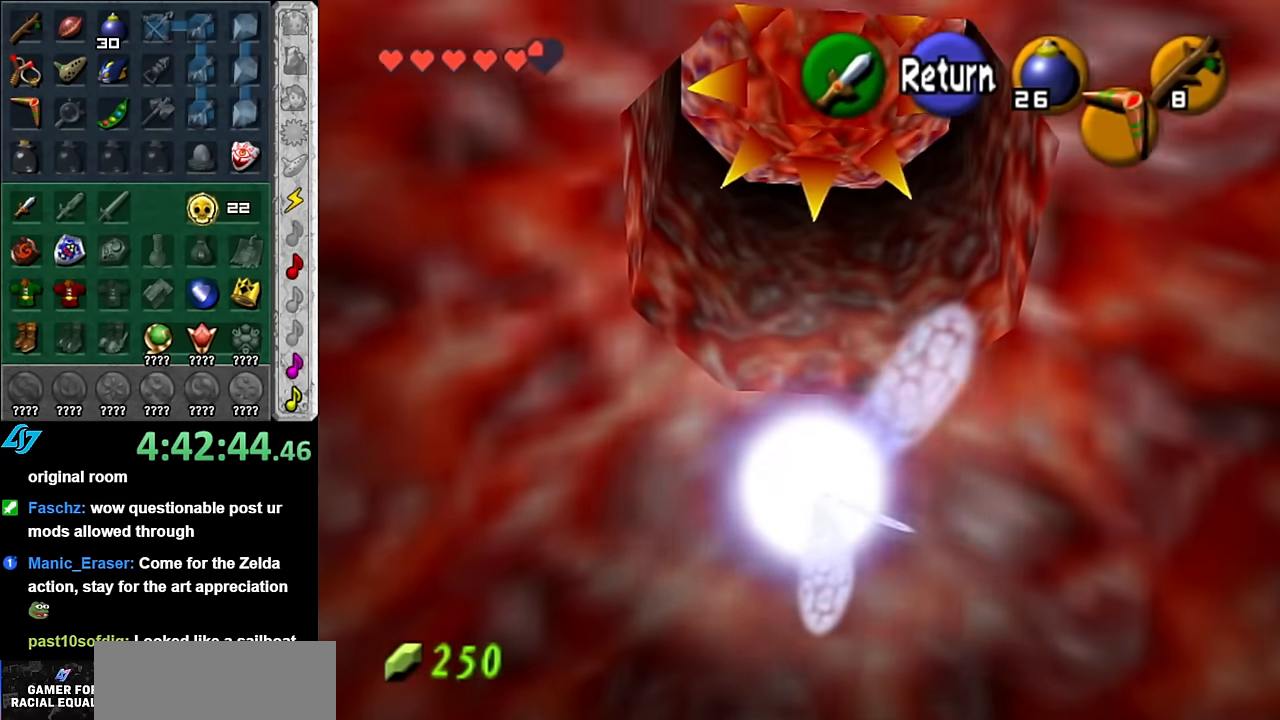
{"buttons": [], "left_stick": "down", "right_stick": "center", "button_events": []}
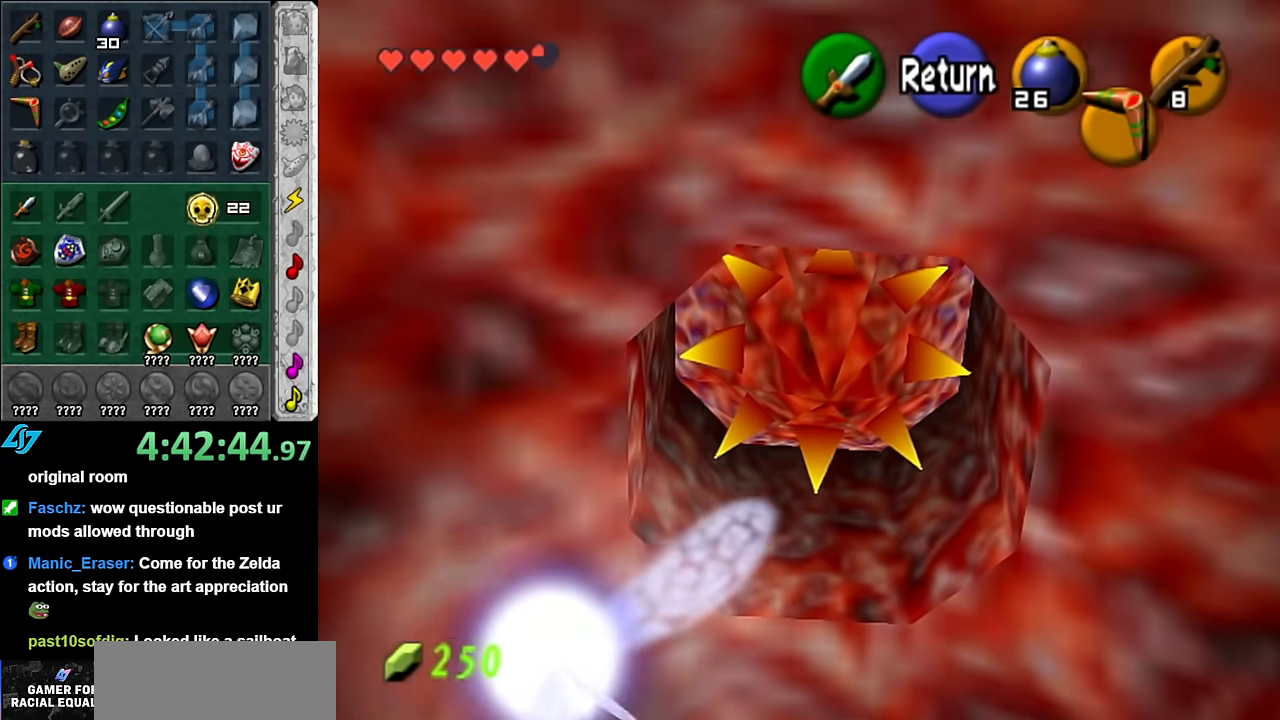
{"buttons": [], "left_stick": "down", "right_stick": "center", "button_events": []}
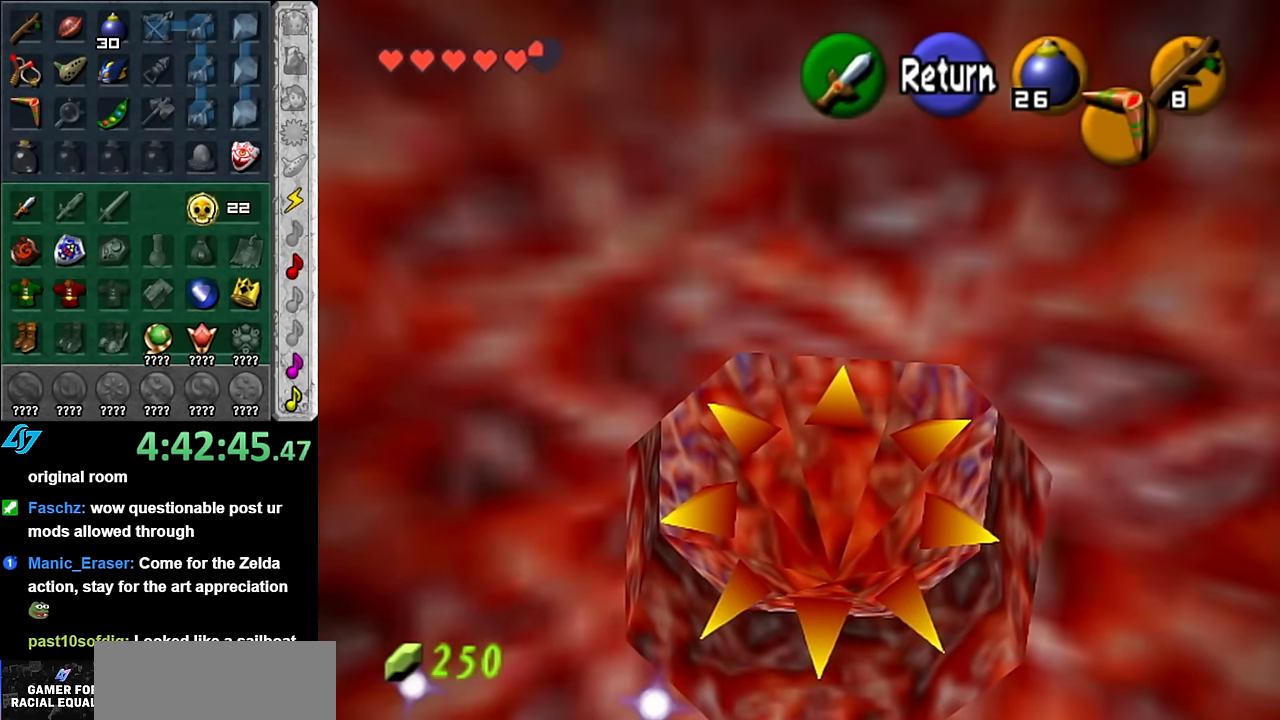
{"buttons": [], "left_stick": "down", "right_stick": "center", "button_events": []}
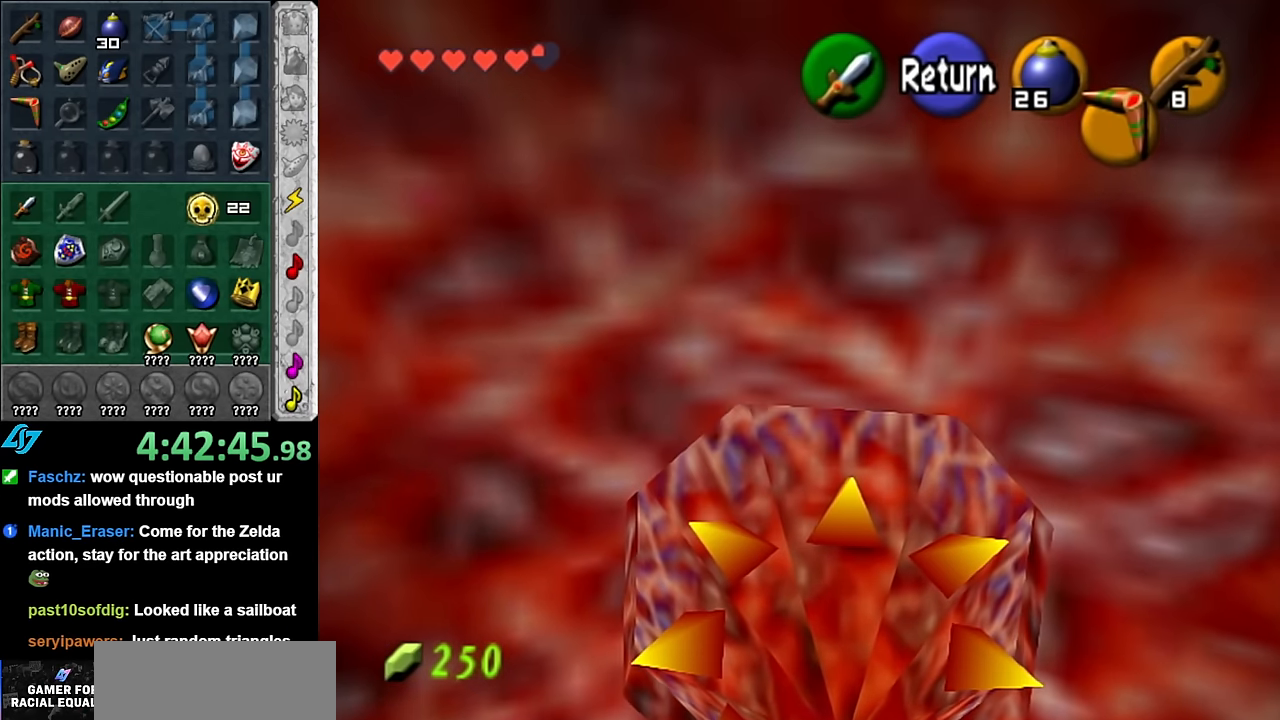
{"buttons": [], "left_stick": "center", "right_stick": "center", "button_events": []}
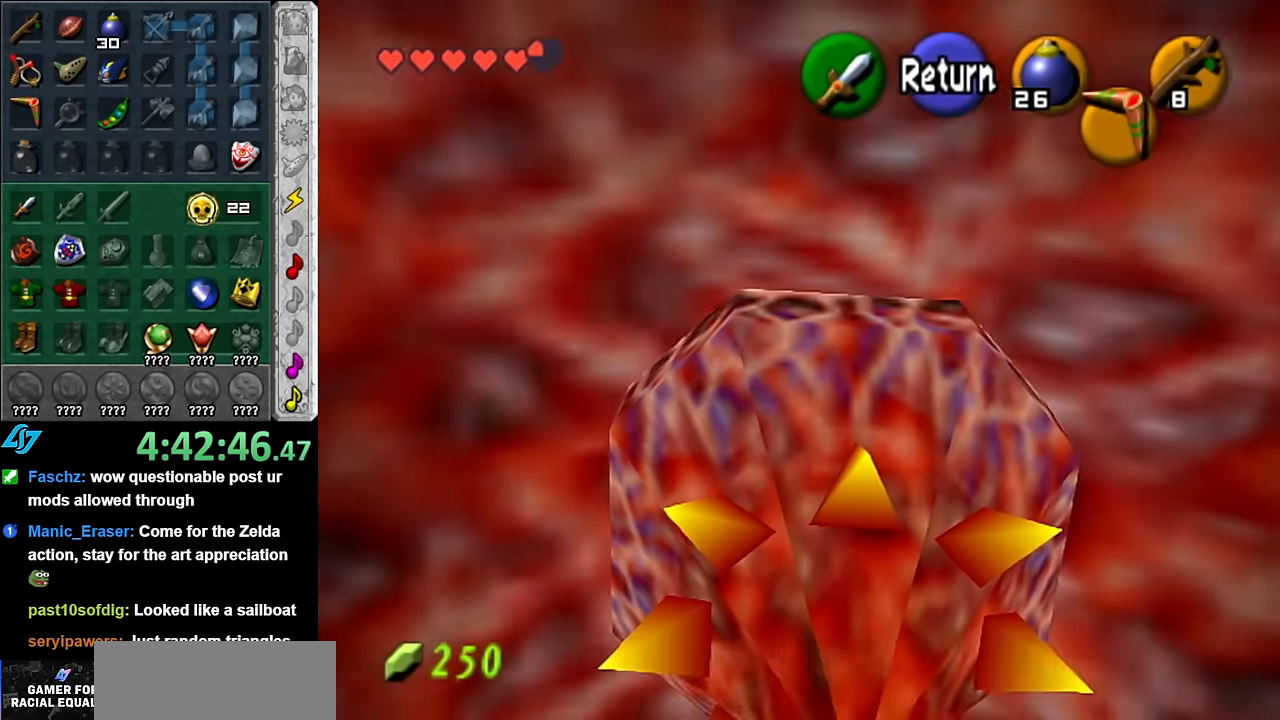
{"buttons": [], "left_stick": "center", "right_stick": "center", "button_events": []}
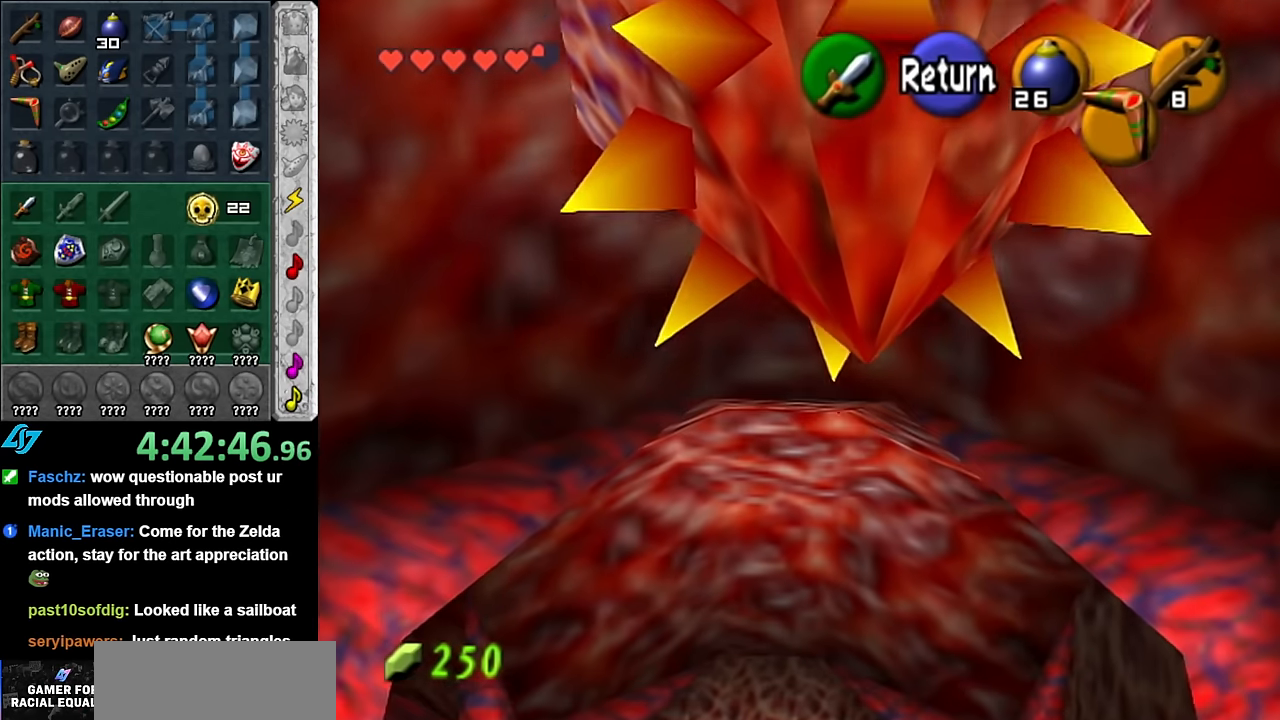
{"buttons": [], "left_stick": "center", "right_stick": "center", "button_events": []}
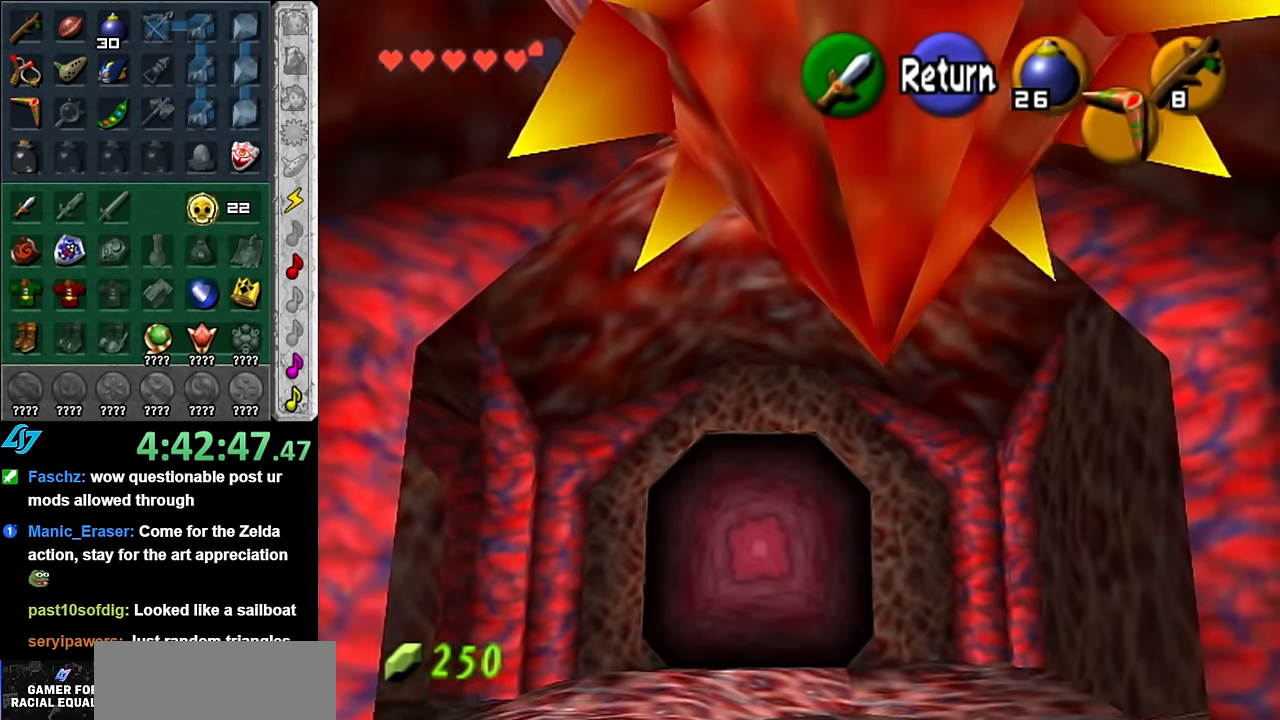
{"buttons": [], "left_stick": "center", "right_stick": "center", "button_events": []}
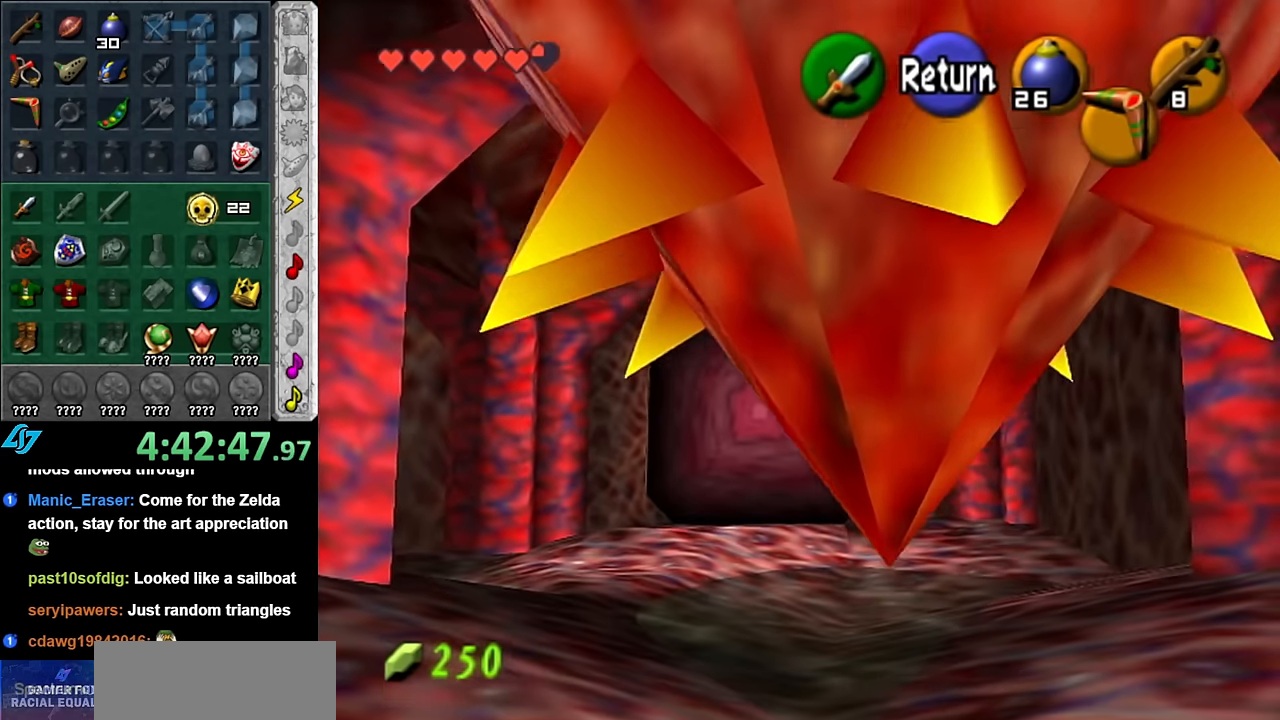
{"buttons": ["A"], "left_stick": "center", "right_stick": "center", "button_events": [[383, "A", "down"]]}
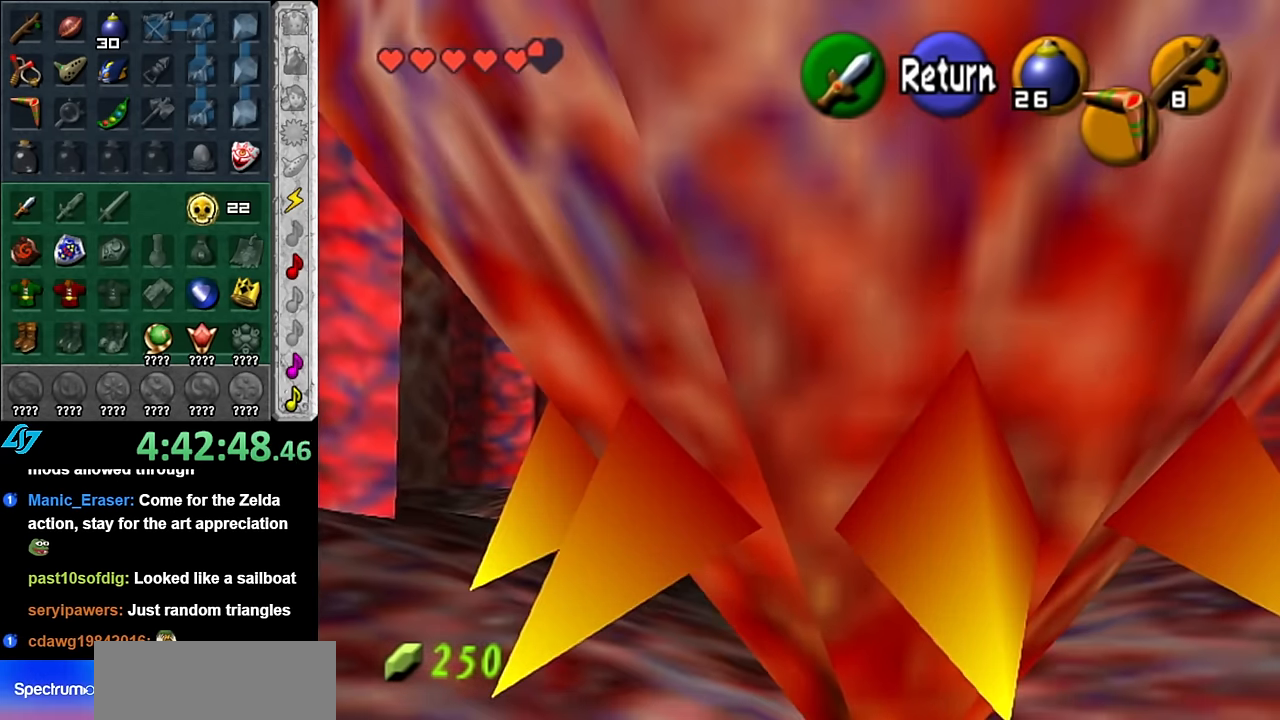
{"buttons": [], "left_stick": "up-right", "right_stick": "center", "button_events": [[50, "A", "up"]]}
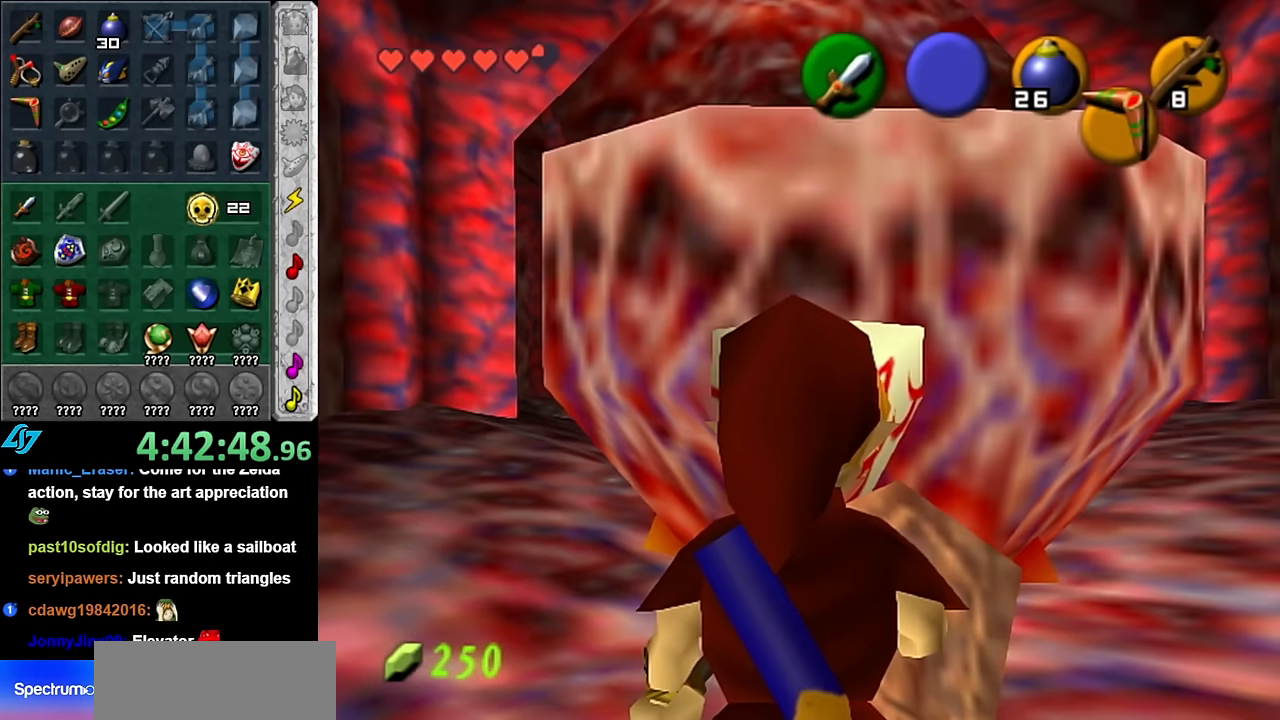
{"buttons": [], "left_stick": "up", "right_stick": "center", "button_events": []}
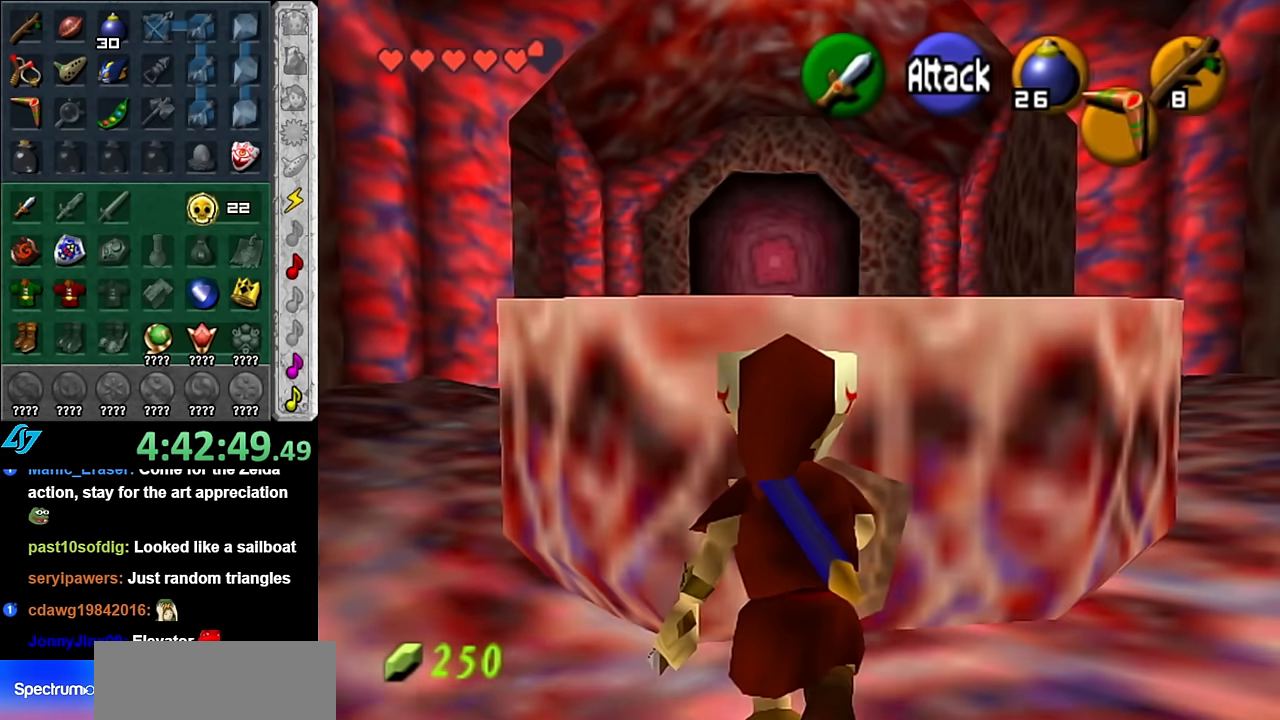
{"buttons": [], "left_stick": "up", "right_stick": "center", "button_events": []}
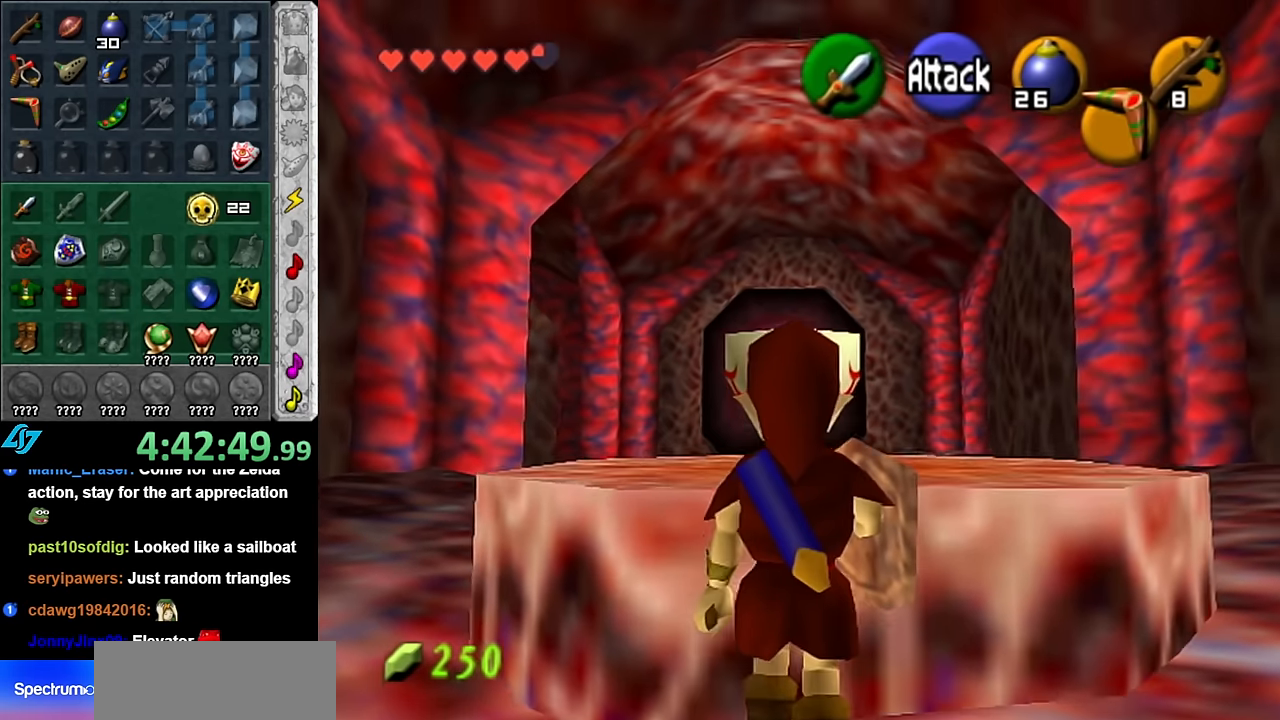
{"buttons": [], "left_stick": "center", "right_stick": "center", "button_events": []}
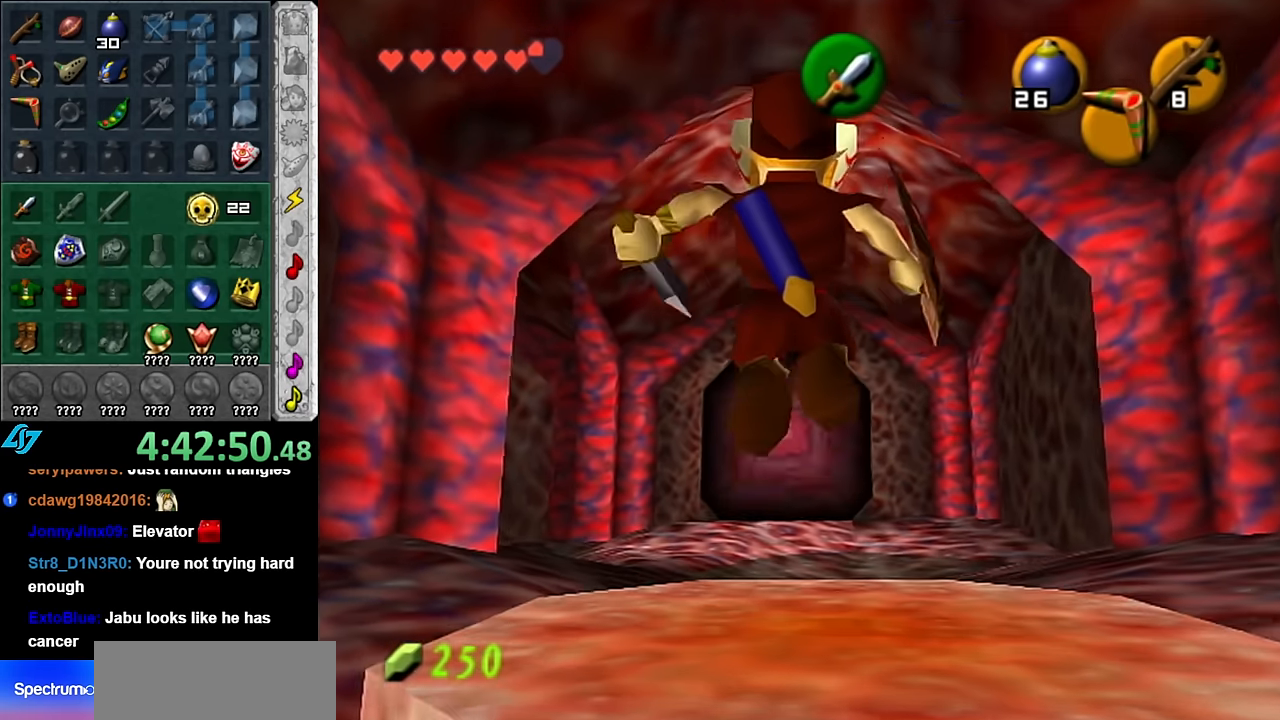
{"buttons": [], "left_stick": "center", "right_stick": "center", "button_events": []}